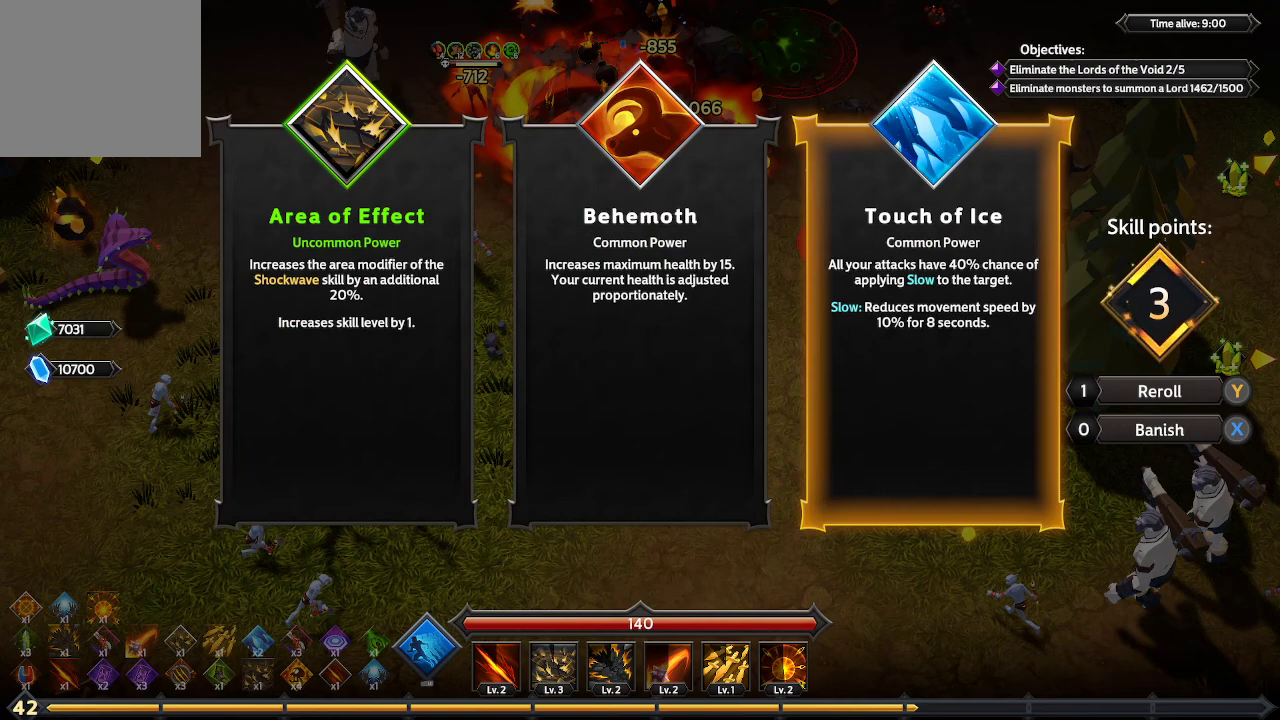
Gameplay with a controller (Xbox layout); each line is a JSON object with the inputs held at the frame after it. "events" lists button and stick changes between this image and that frame as [ms after this image, input, new state], when the widget could be followed in between. Not read: R3.
{"buttons": [], "left_stick": "center", "right_stick": "center", "events": [[67, "DPAD_LEFT", "down"], [167, "DPAD_LEFT", "up"], [267, "DPAD_LEFT", "down"], [433, "DPAD_LEFT", "up"]]}
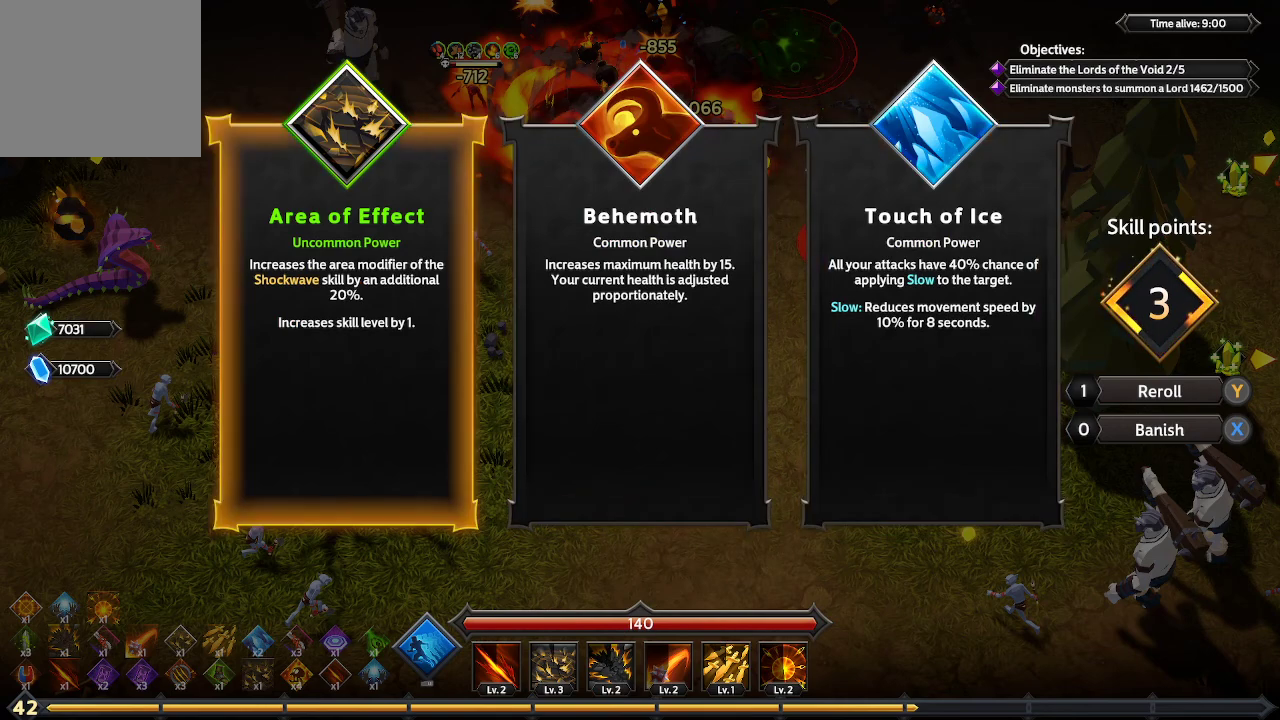
{"buttons": [], "left_stick": "center", "right_stick": "center", "events": []}
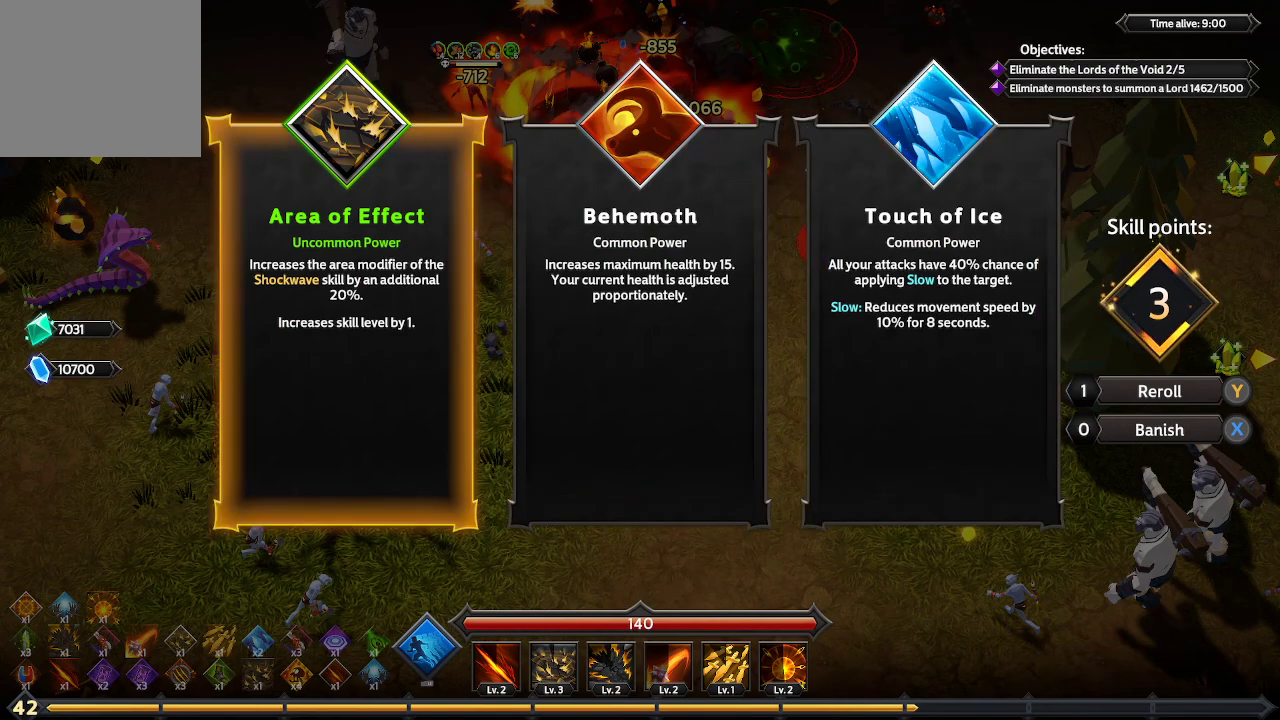
{"buttons": [], "left_stick": "center", "right_stick": "center", "events": []}
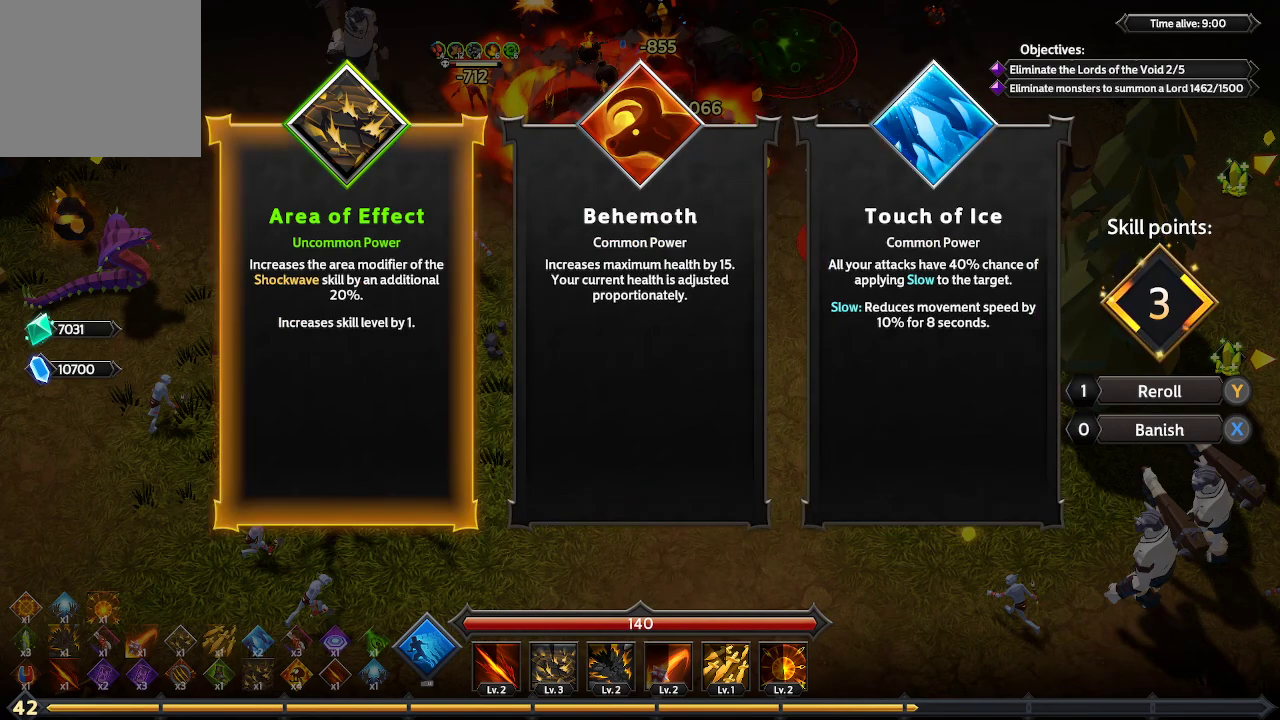
{"buttons": [], "left_stick": "center", "right_stick": "center", "events": []}
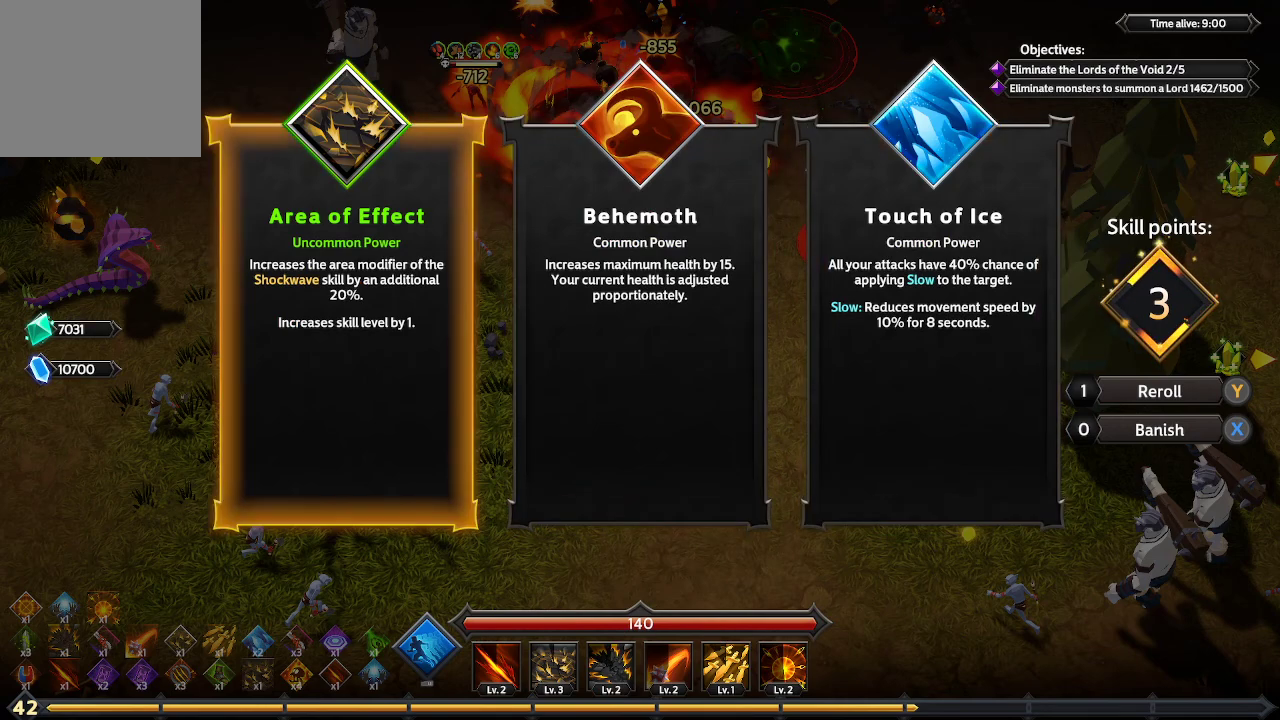
{"buttons": [], "left_stick": "center", "right_stick": "center", "events": [[167, "A", "down"], [233, "A", "up"]]}
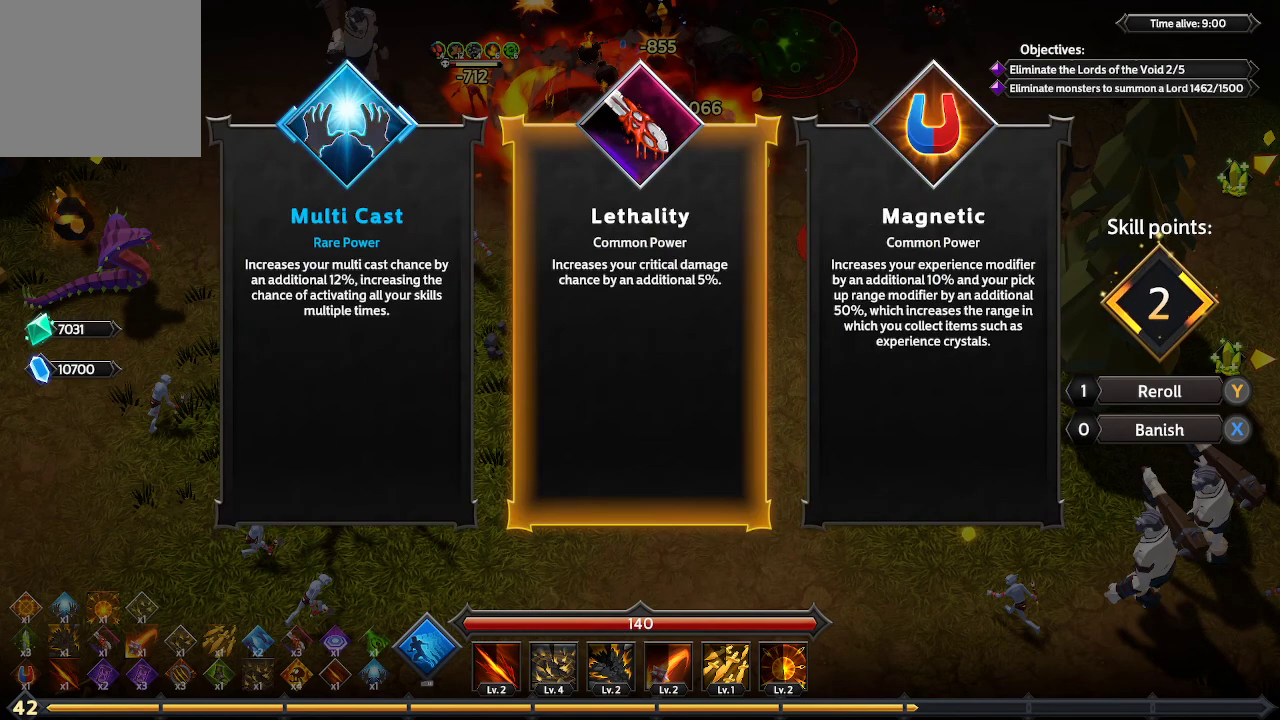
{"buttons": [], "left_stick": "center", "right_stick": "center", "events": [[267, "DPAD_RIGHT", "down"], [400, "DPAD_RIGHT", "up"]]}
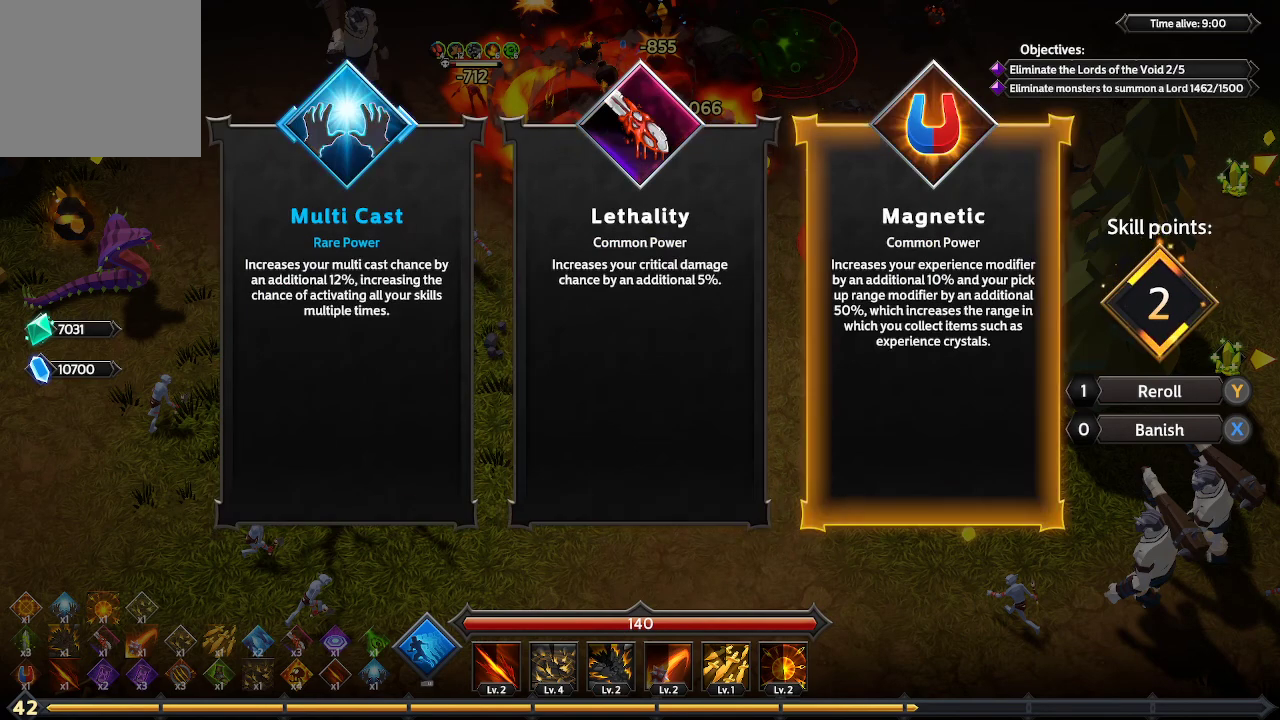
{"buttons": [], "left_stick": "center", "right_stick": "center", "events": [[167, "DPAD_LEFT", "down"], [267, "DPAD_LEFT", "up"]]}
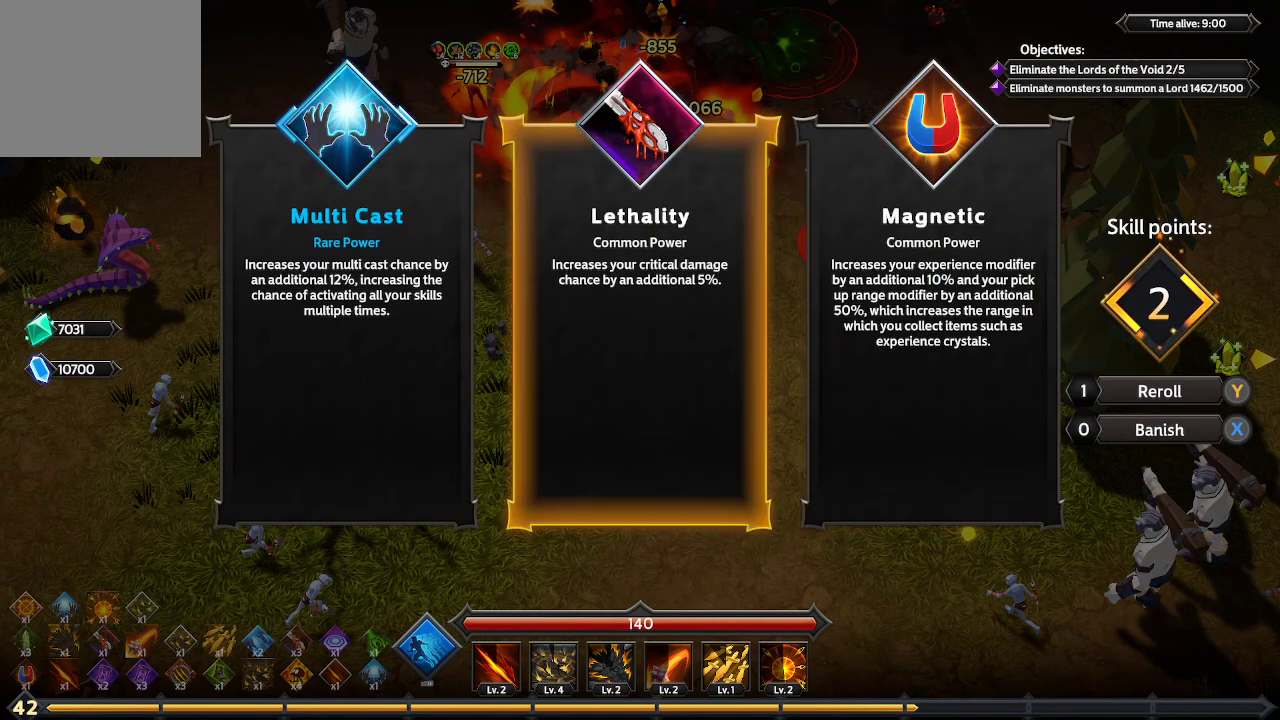
{"buttons": [], "left_stick": "center", "right_stick": "center", "events": []}
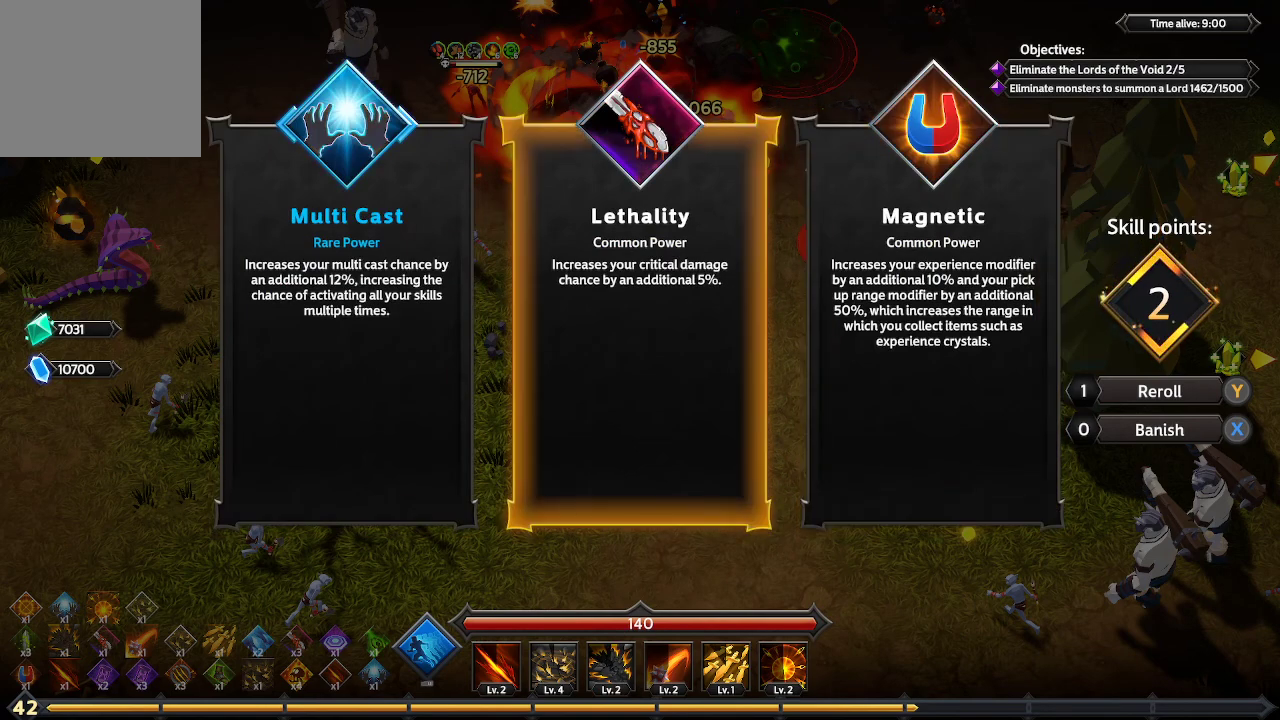
{"buttons": [], "left_stick": "center", "right_stick": "center", "events": [[200, "DPAD_LEFT", "down"], [333, "DPAD_LEFT", "up"]]}
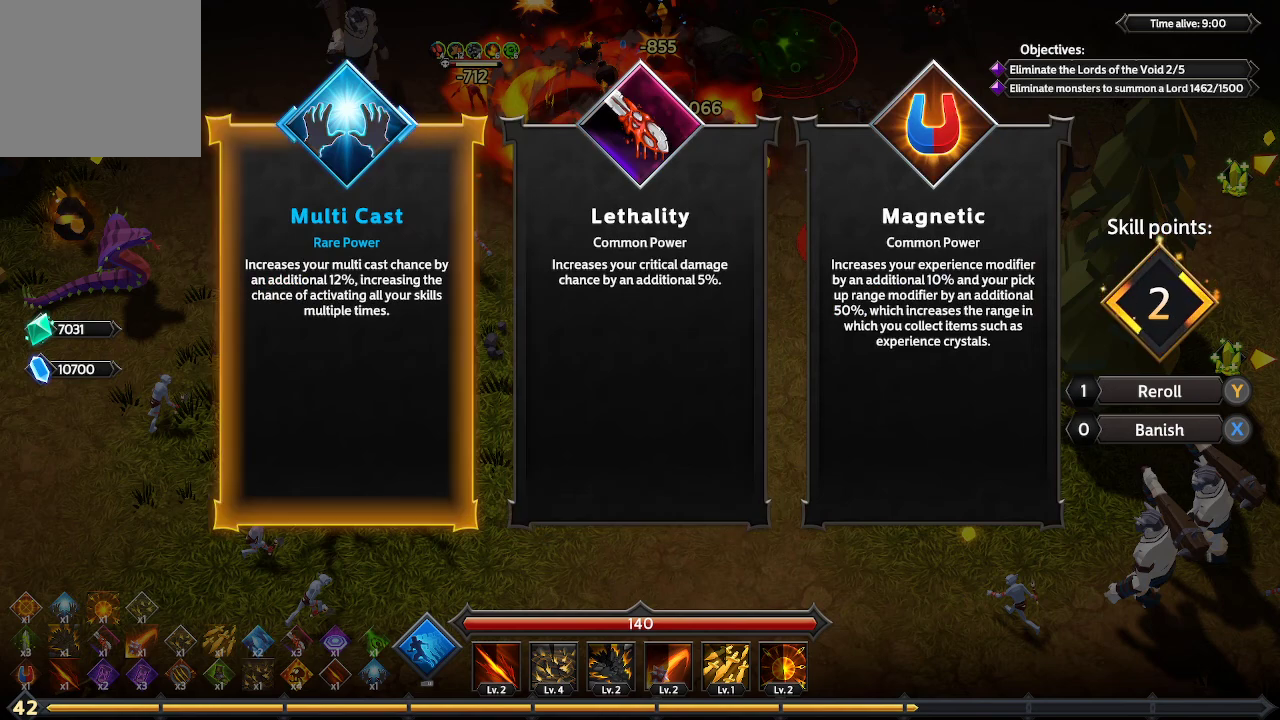
{"buttons": [], "left_stick": "center", "right_stick": "center", "events": []}
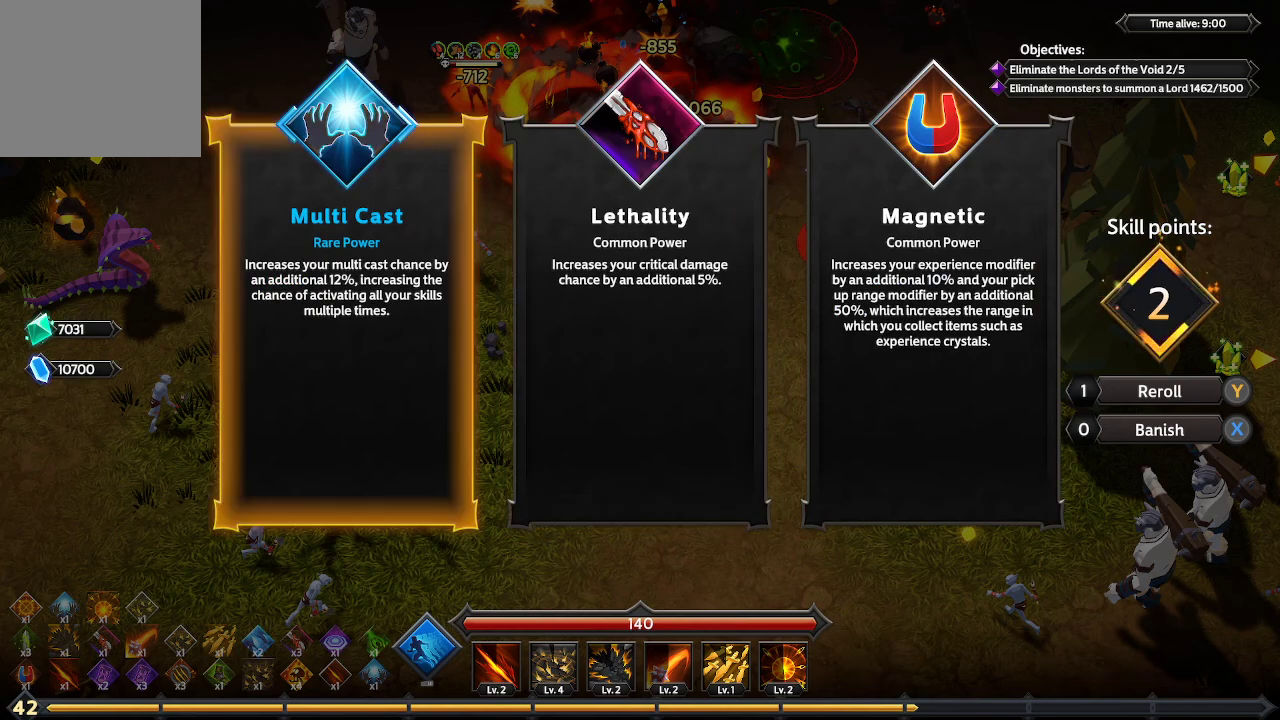
{"buttons": [], "left_stick": "center", "right_stick": "center", "events": [[367, "A", "down"], [433, "A", "up"]]}
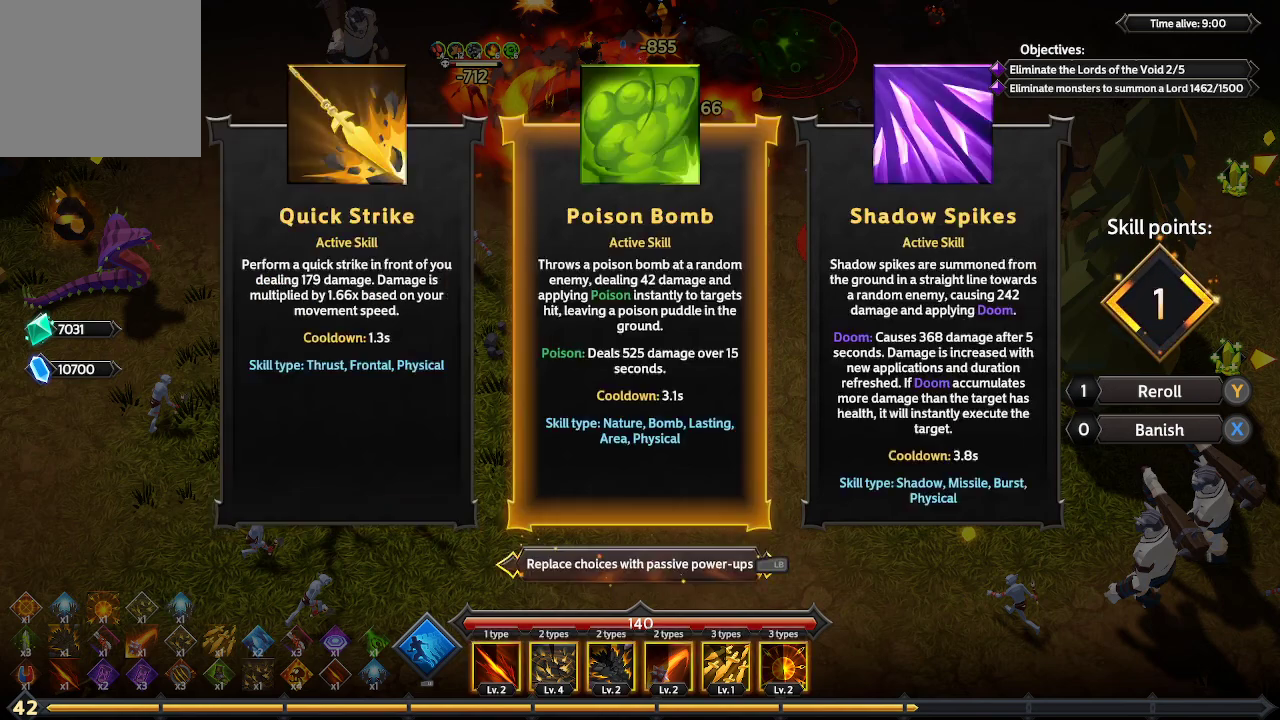
{"buttons": [], "left_stick": "center", "right_stick": "center", "events": []}
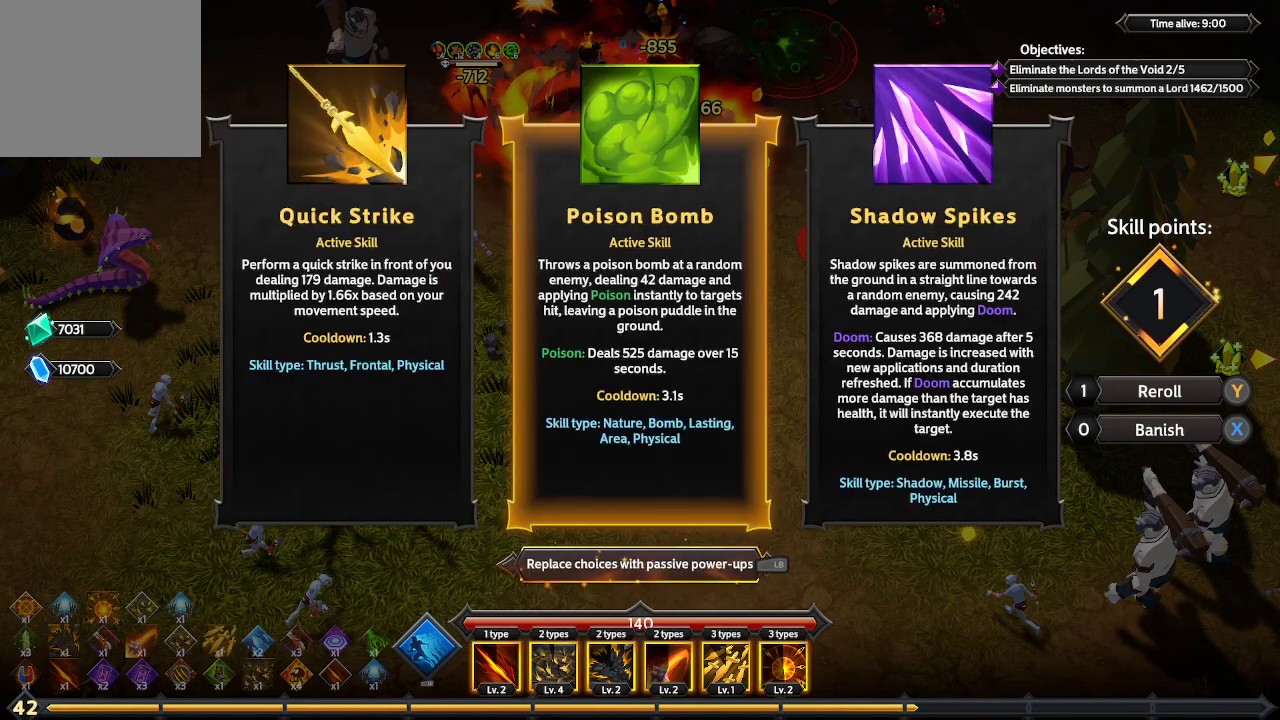
{"buttons": [], "left_stick": "center", "right_stick": "center", "events": [[33, "DPAD_RIGHT", "down"], [167, "DPAD_RIGHT", "up"], [367, "DPAD_LEFT", "down"], [500, "DPAD_LEFT", "up"]]}
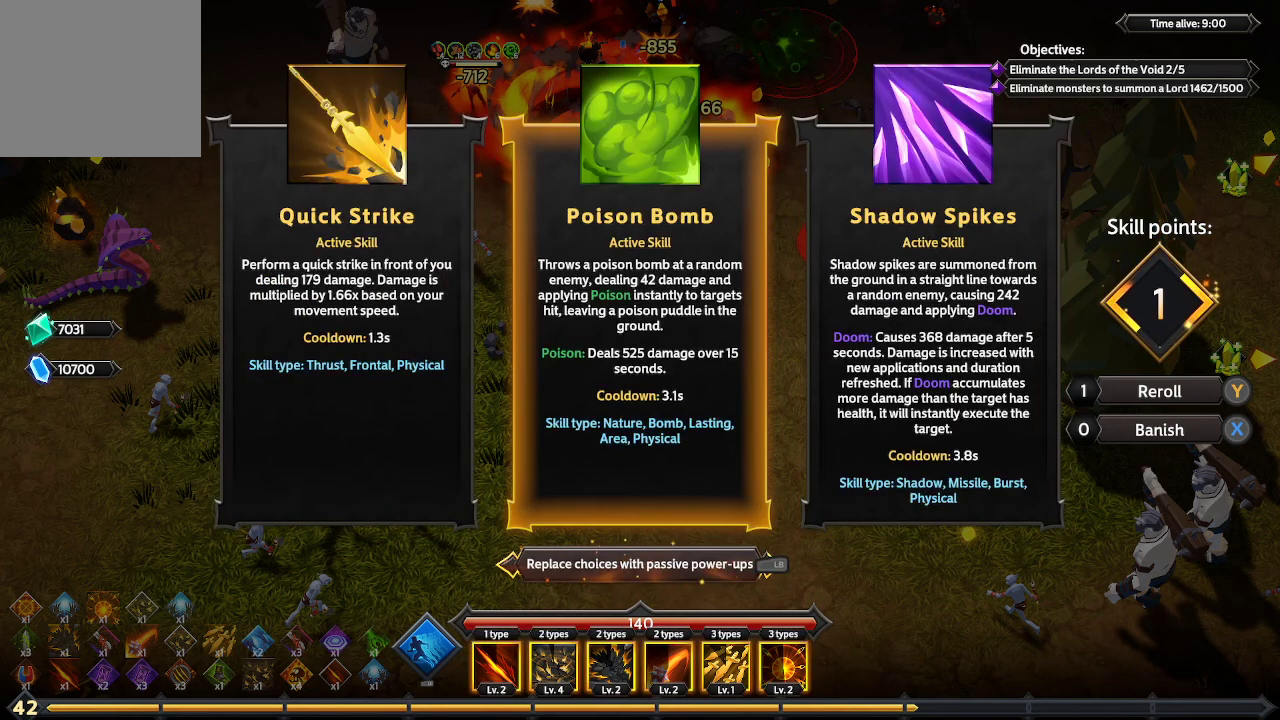
{"buttons": ["L1"], "left_stick": "center", "right_stick": "center", "events": [[433, "L1", "down"]]}
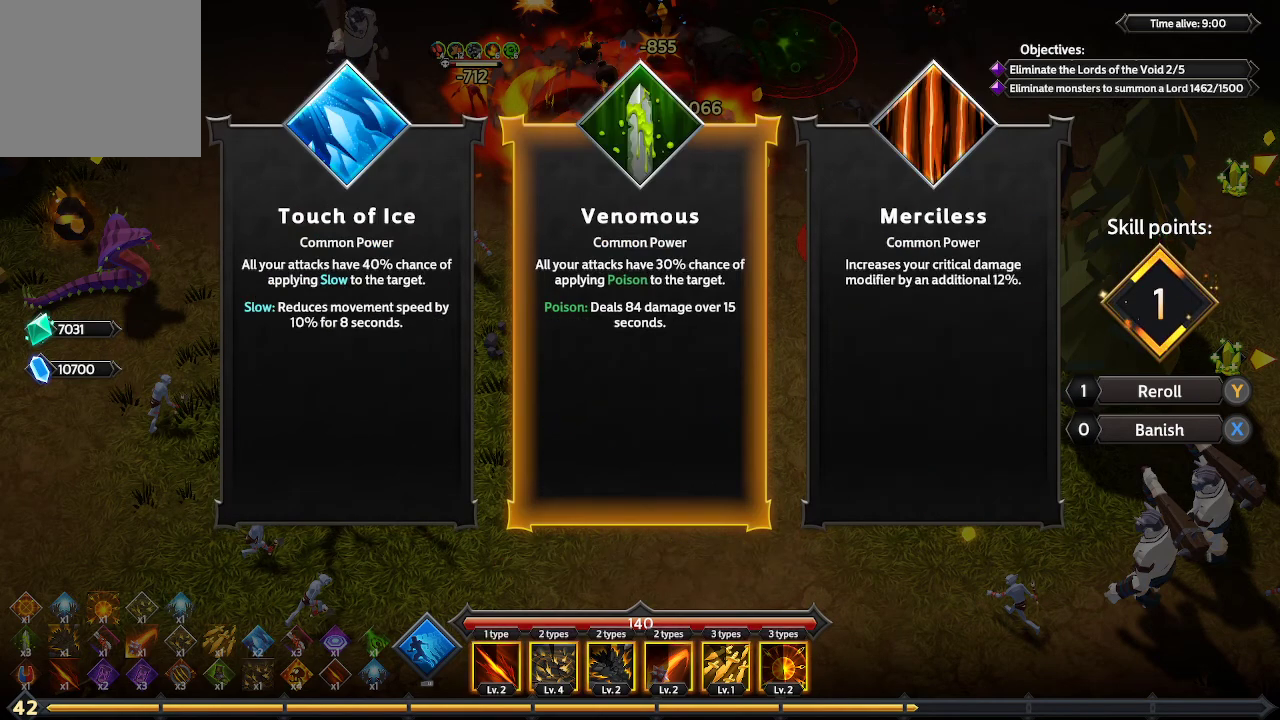
{"buttons": [], "left_stick": "center", "right_stick": "center", "events": [[33, "L1", "up"], [300, "DPAD_RIGHT", "down"], [400, "DPAD_RIGHT", "up"]]}
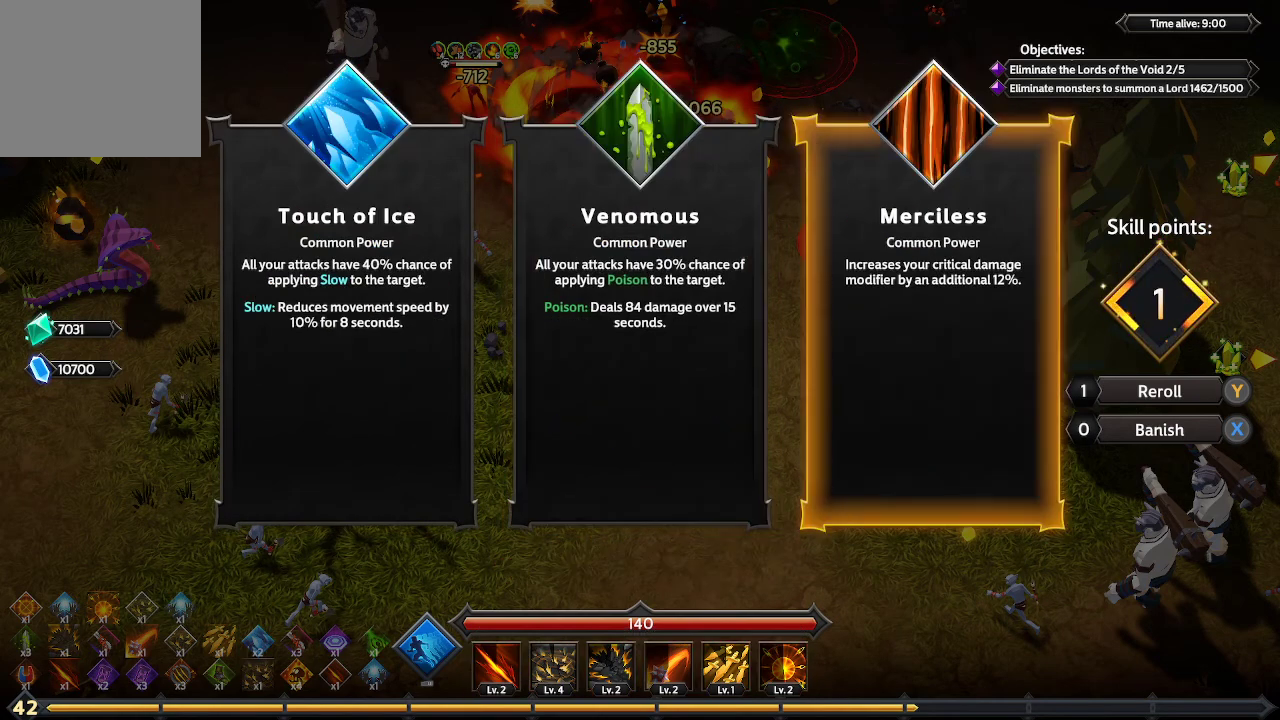
{"buttons": [], "left_stick": "center", "right_stick": "center", "events": [[200, "DPAD_LEFT", "down"], [300, "DPAD_LEFT", "up"]]}
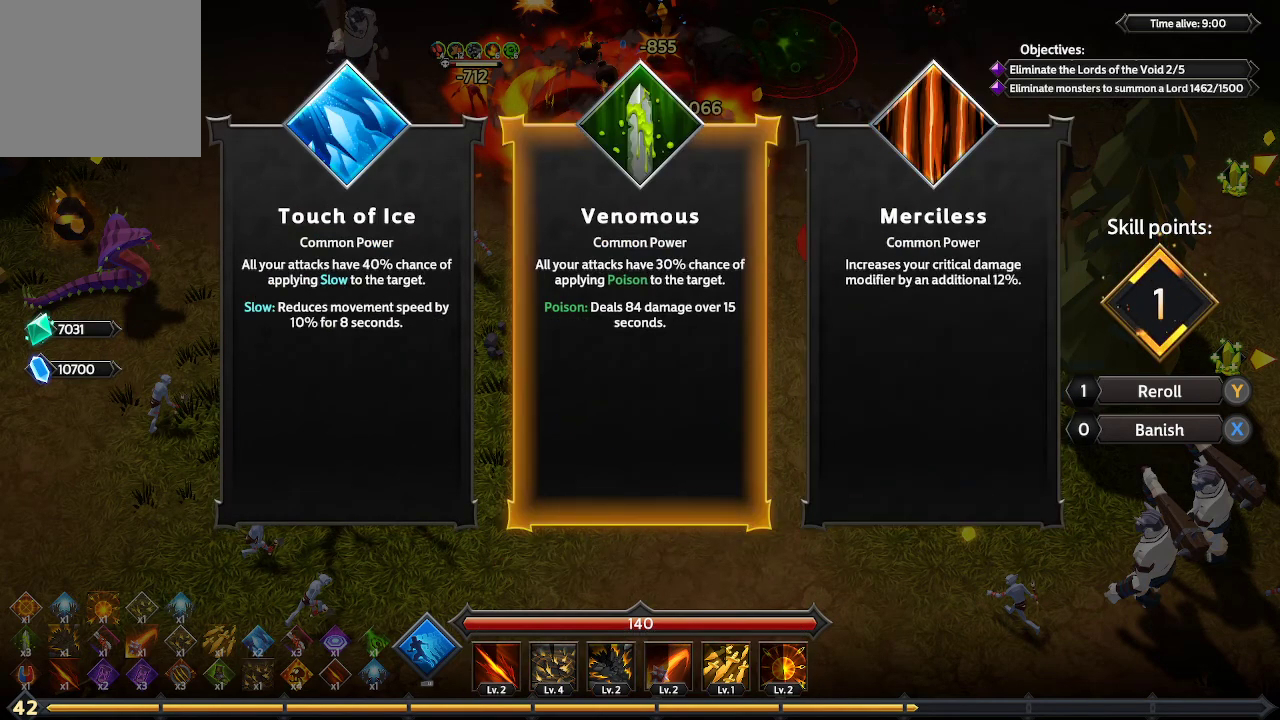
{"buttons": [], "left_stick": "center", "right_stick": "center", "events": []}
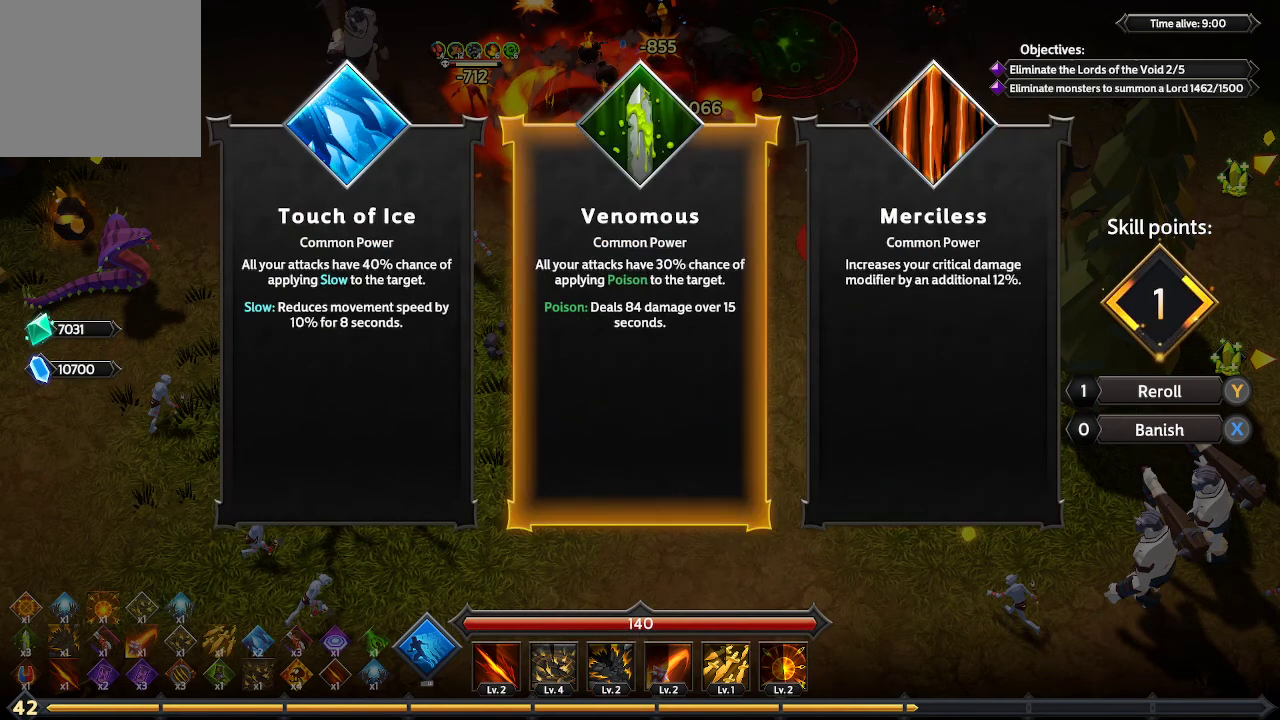
{"buttons": [], "left_stick": "center", "right_stick": "center", "events": []}
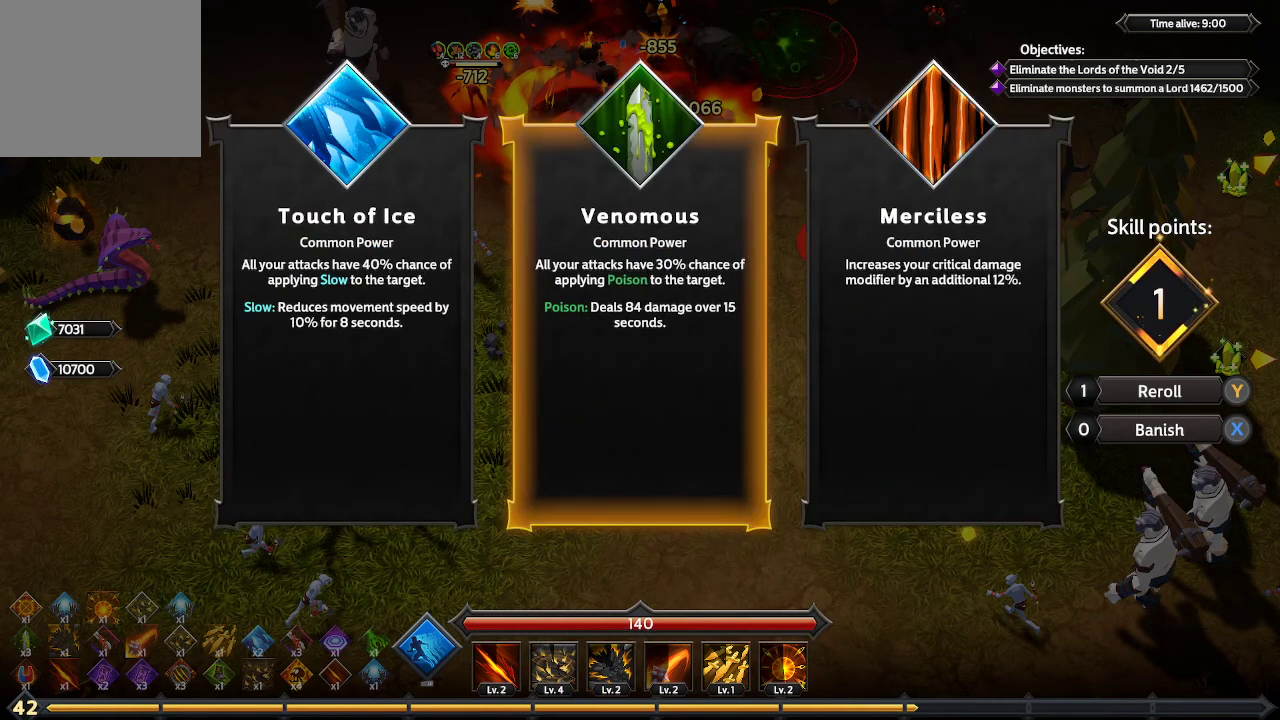
{"buttons": [], "left_stick": "center", "right_stick": "center", "events": []}
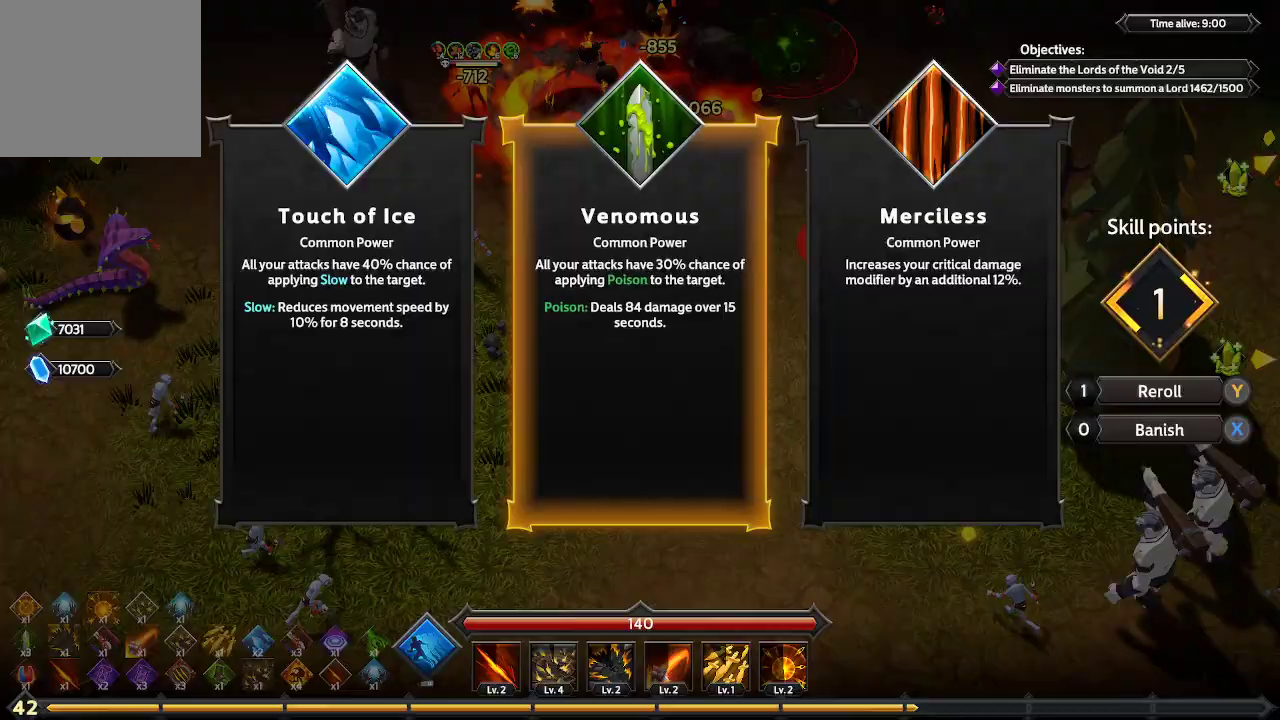
{"buttons": [], "left_stick": "up", "right_stick": "center", "events": [[33, "A", "down"], [133, "A", "up"], [467, "left_stick", "up"]]}
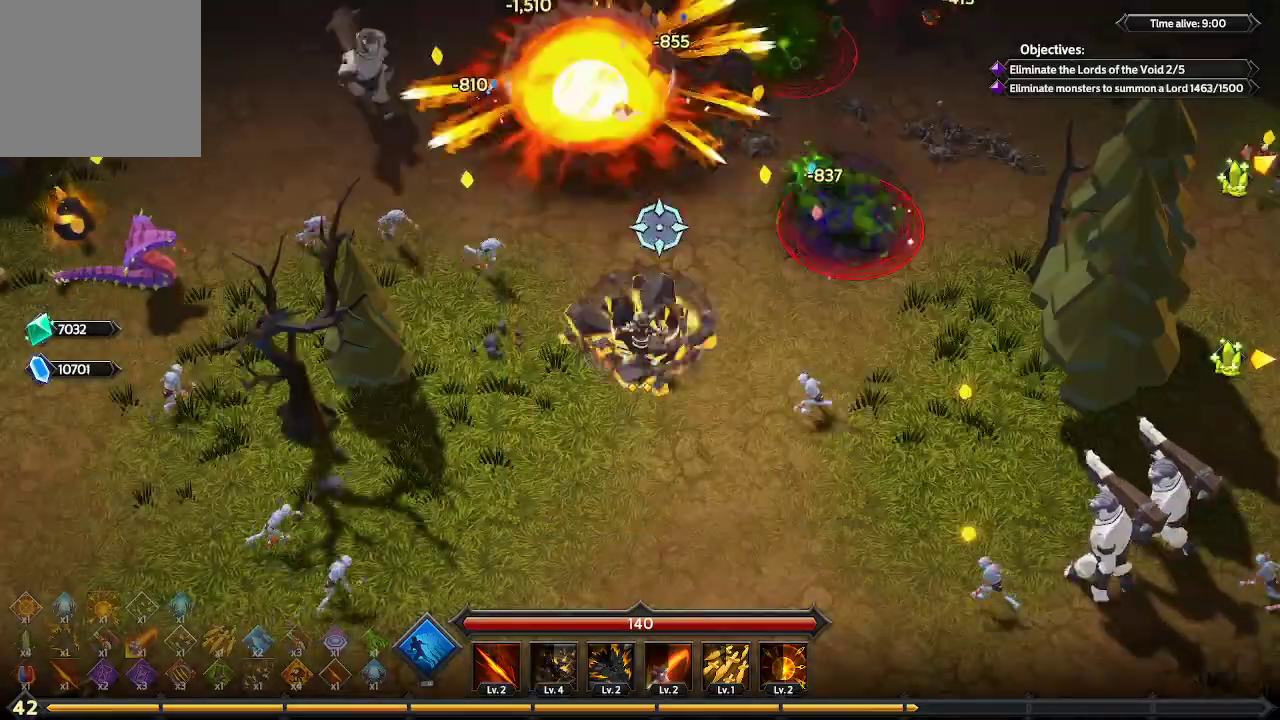
{"buttons": [], "left_stick": "up", "right_stick": "up-right", "events": [[133, "right_stick", "up-right"]]}
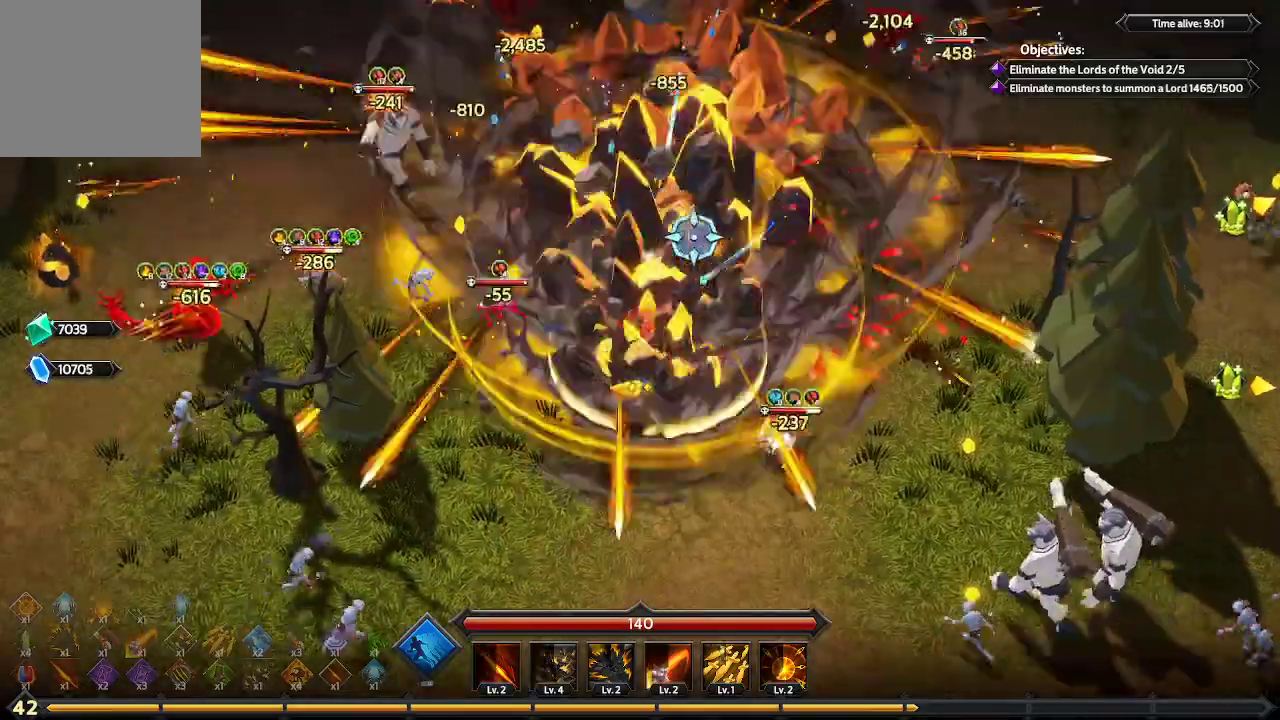
{"buttons": [], "left_stick": "up-left", "right_stick": "up-right", "events": [[233, "left_stick", "up-left"]]}
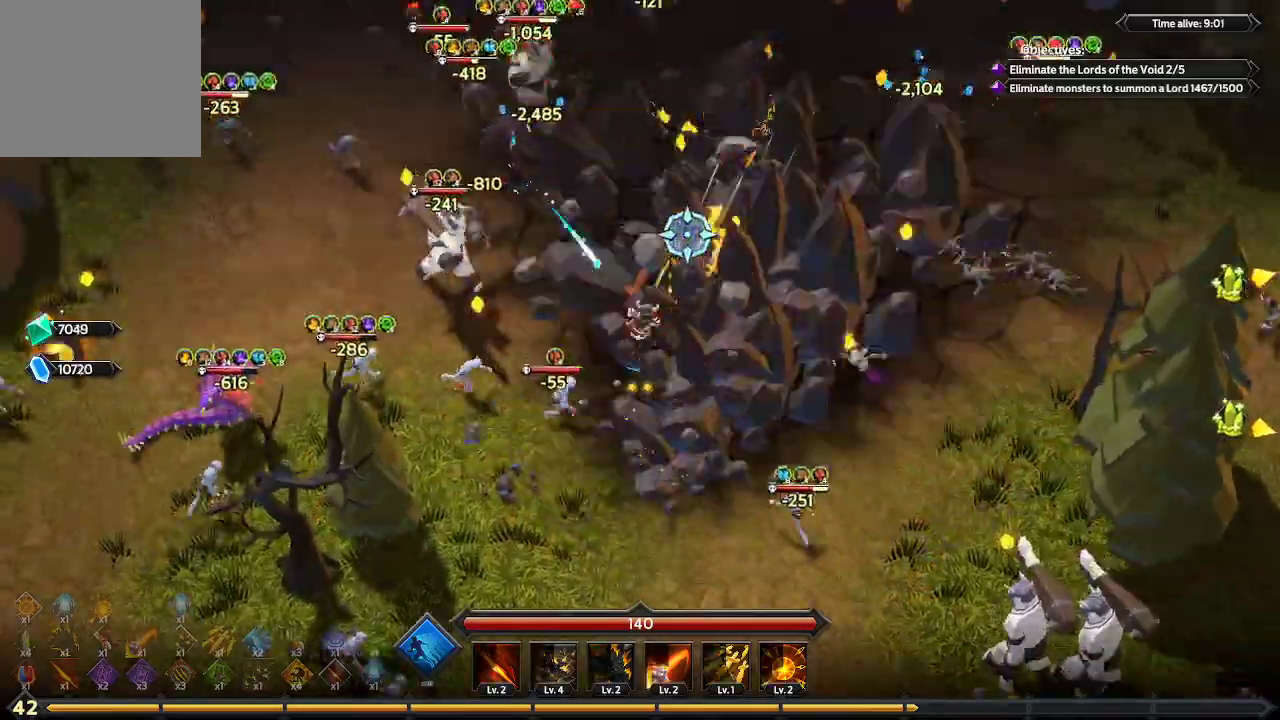
{"buttons": [], "left_stick": "up-left", "right_stick": "up", "events": [[367, "right_stick", "up"]]}
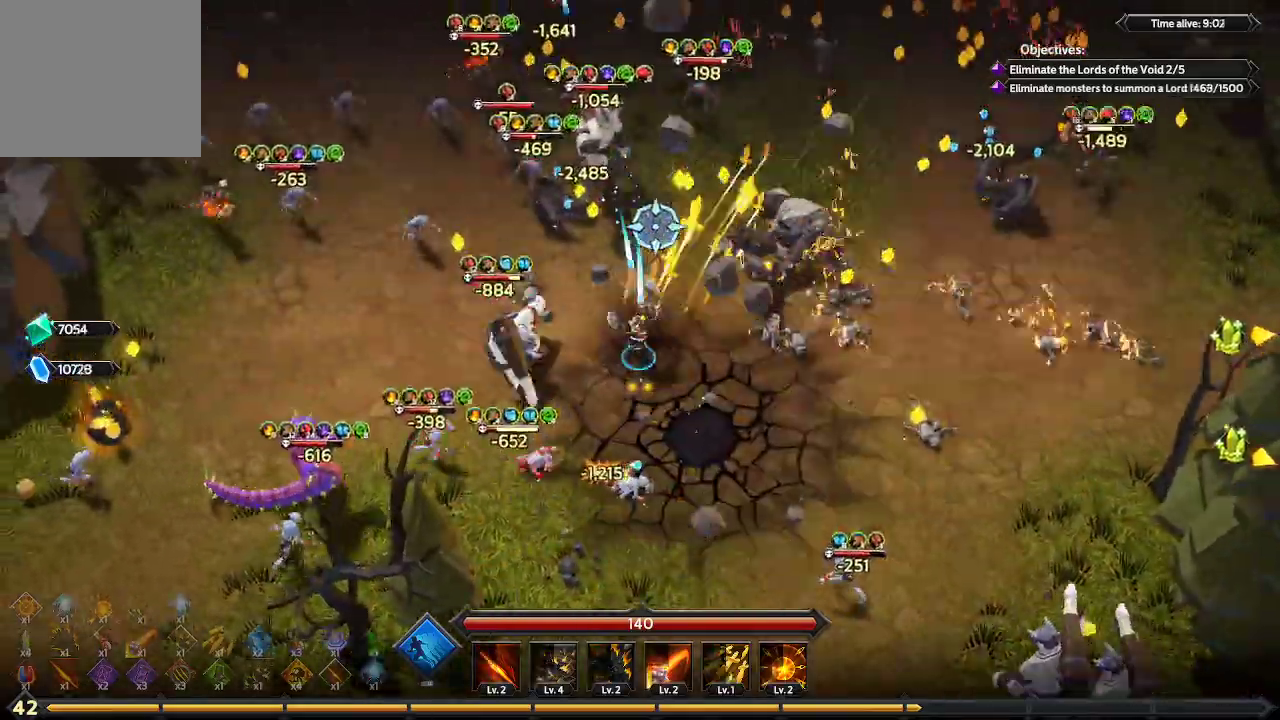
{"buttons": [], "left_stick": "up-left", "right_stick": "up", "events": []}
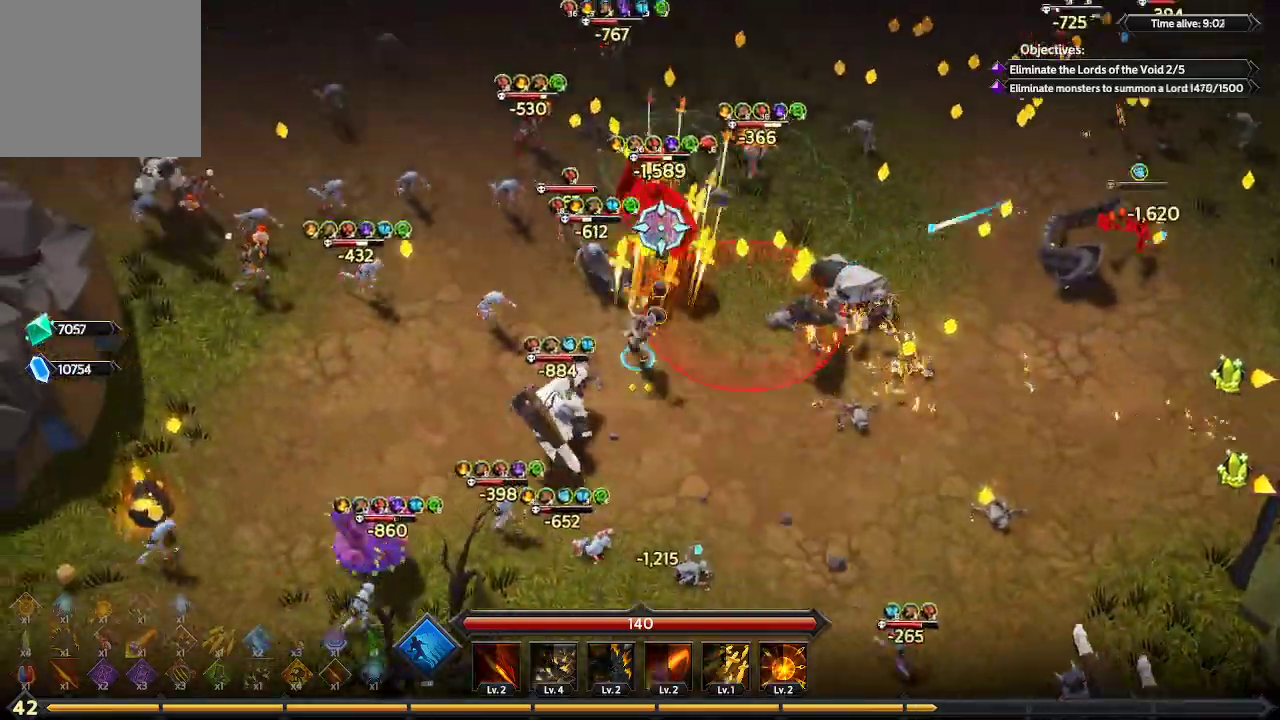
{"buttons": [], "left_stick": "up-left", "right_stick": "up-right", "events": [[133, "right_stick", "up-right"]]}
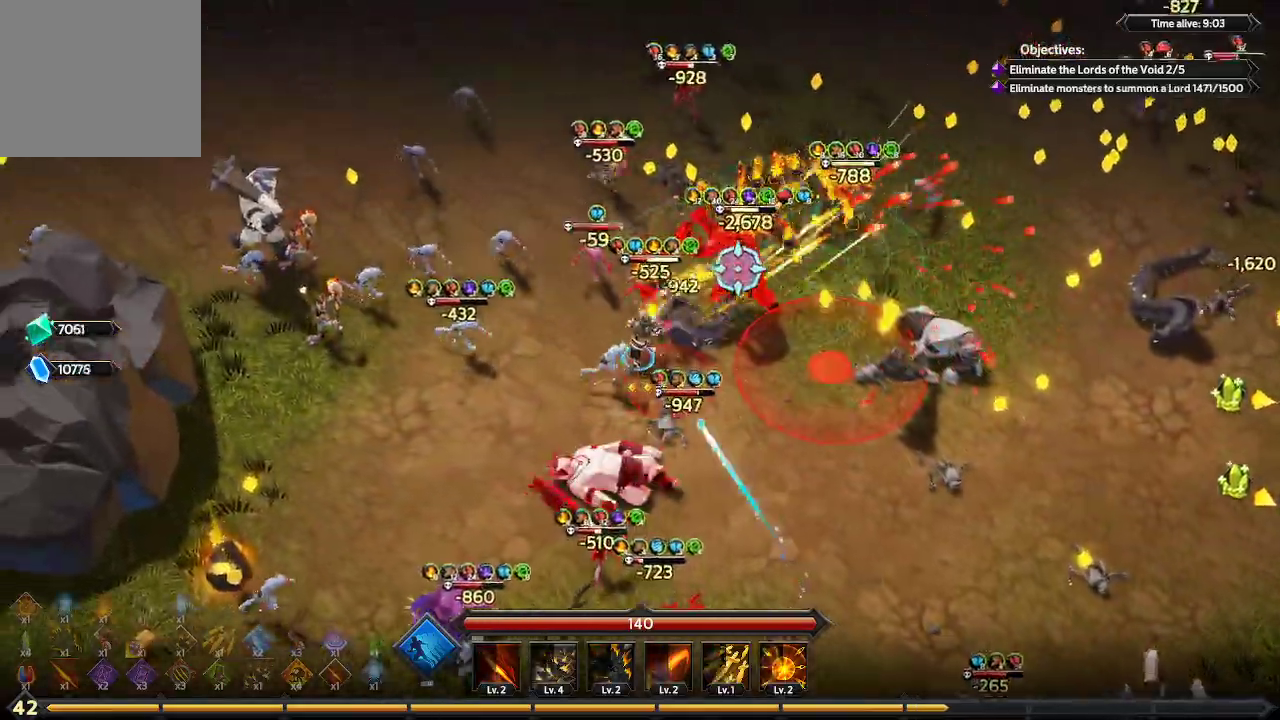
{"buttons": [], "left_stick": "up", "right_stick": "up-right", "events": [[233, "left_stick", "up"]]}
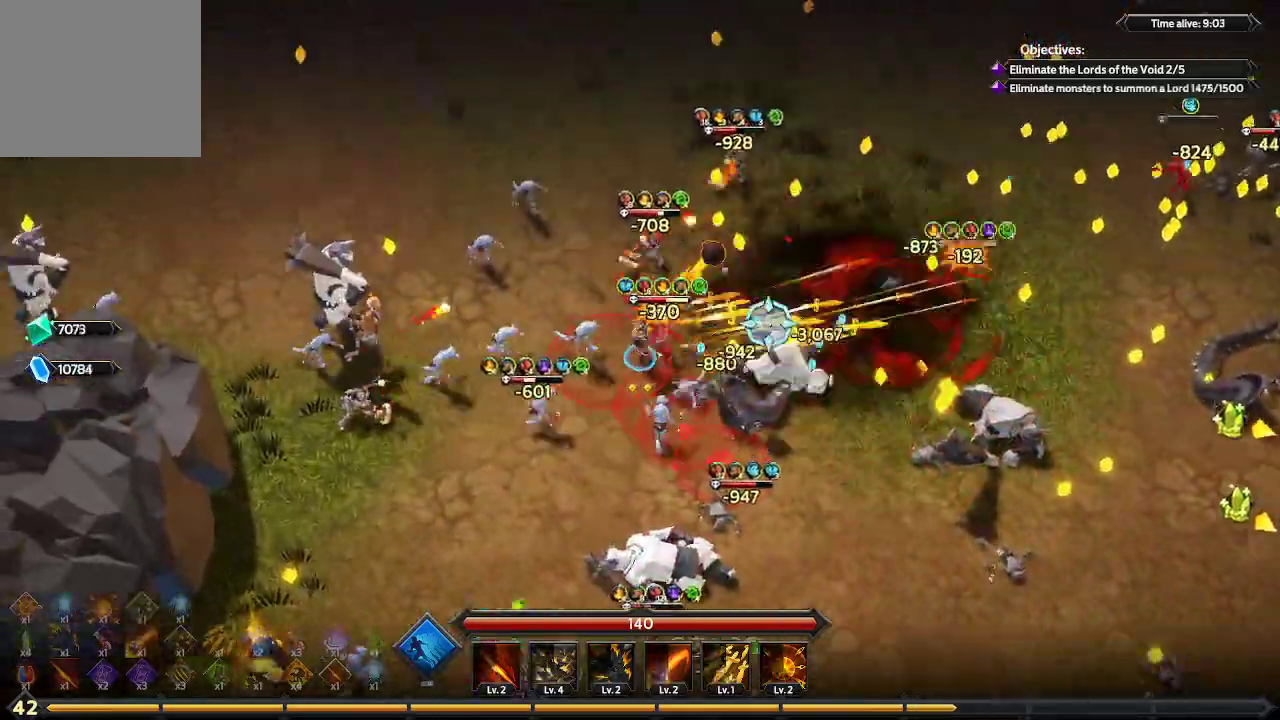
{"buttons": [], "left_stick": "up-right", "right_stick": "right", "events": [[233, "right_stick", "right"], [500, "left_stick", "up-right"]]}
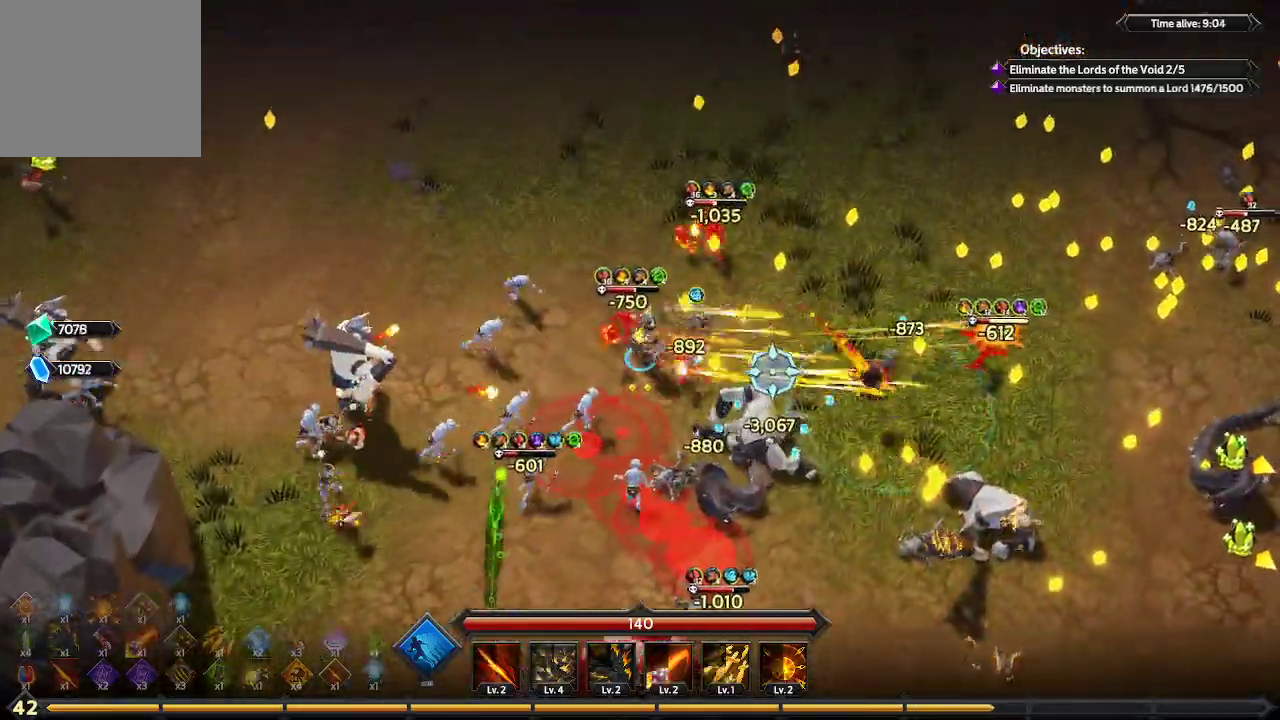
{"buttons": [], "left_stick": "up-right", "right_stick": "down-right", "events": [[467, "right_stick", "down-right"]]}
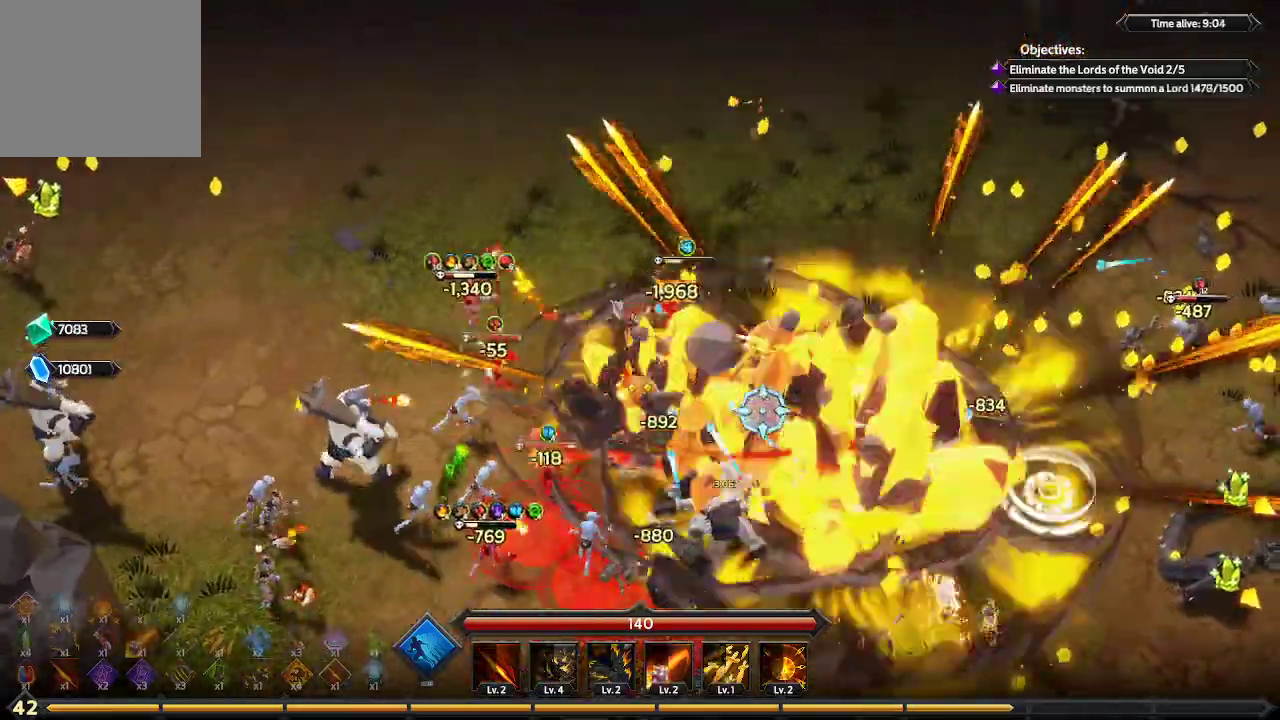
{"buttons": [], "left_stick": "up-right", "right_stick": "down-right", "events": []}
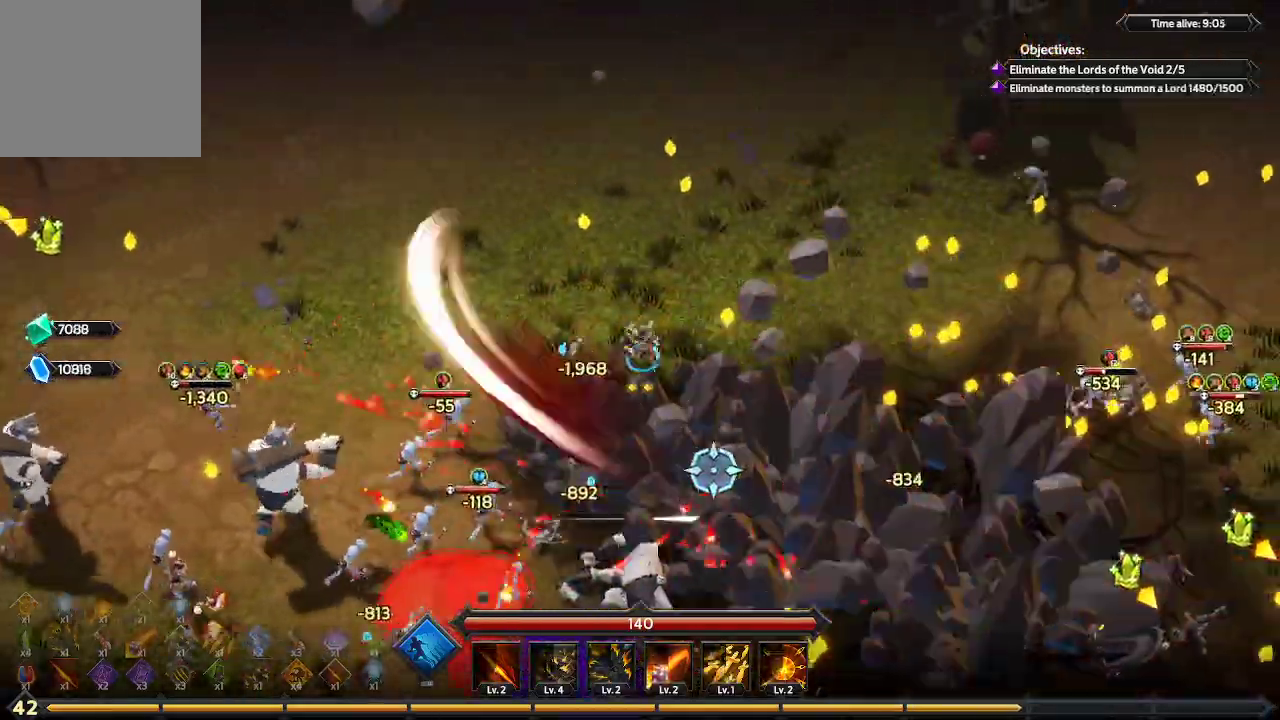
{"buttons": [], "left_stick": "right", "right_stick": "down", "events": [[233, "left_stick", "right"], [367, "right_stick", "down"]]}